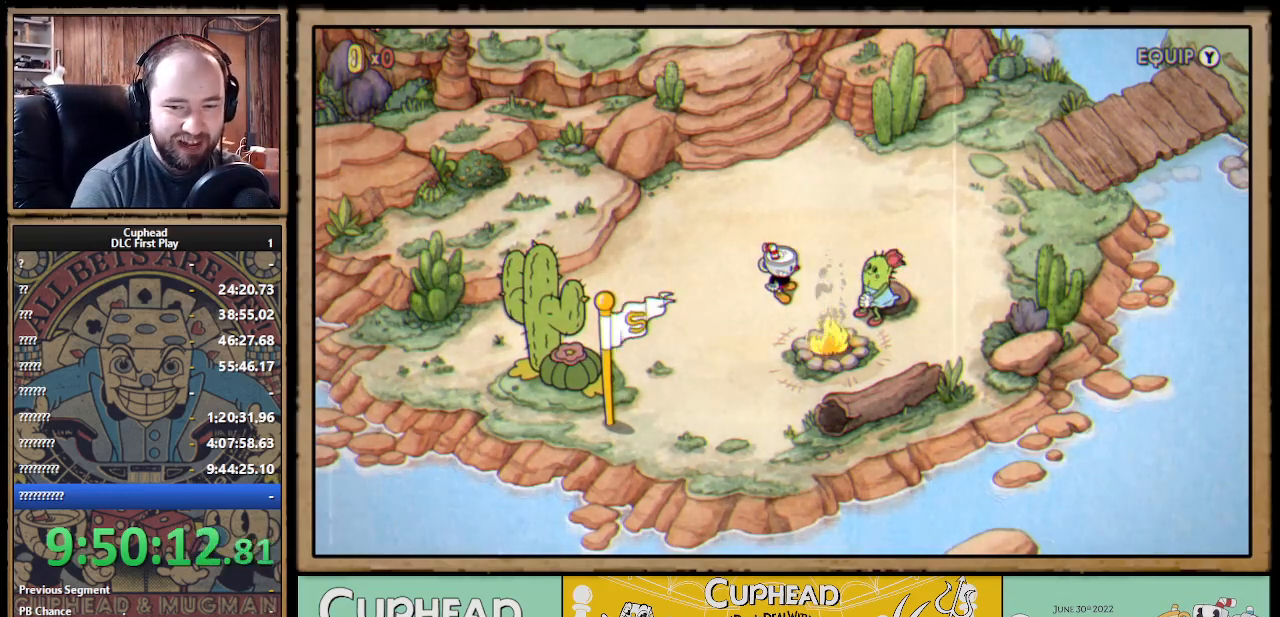
Gameplay with a controller (Xbox layout); each line is a JSON object with the inputs held at the frame after it. "events" lists button and stick changes between this image and that frame as [ms after this image, input, new state], when the widget could be followed in between.
{"buttons": ["DPAD_UP"], "left_stick": "center", "right_stick": "center", "events": [[300, "DPAD_UP", "down"]]}
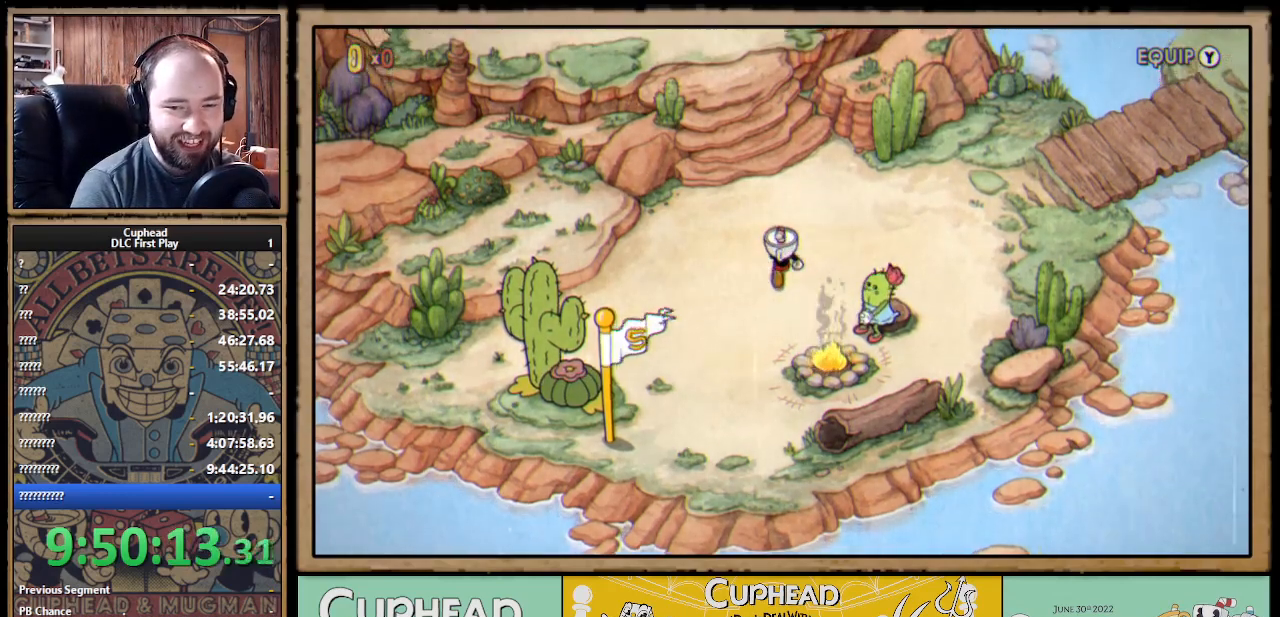
{"buttons": [], "left_stick": "center", "right_stick": "center", "events": [[233, "DPAD_UP", "up"]]}
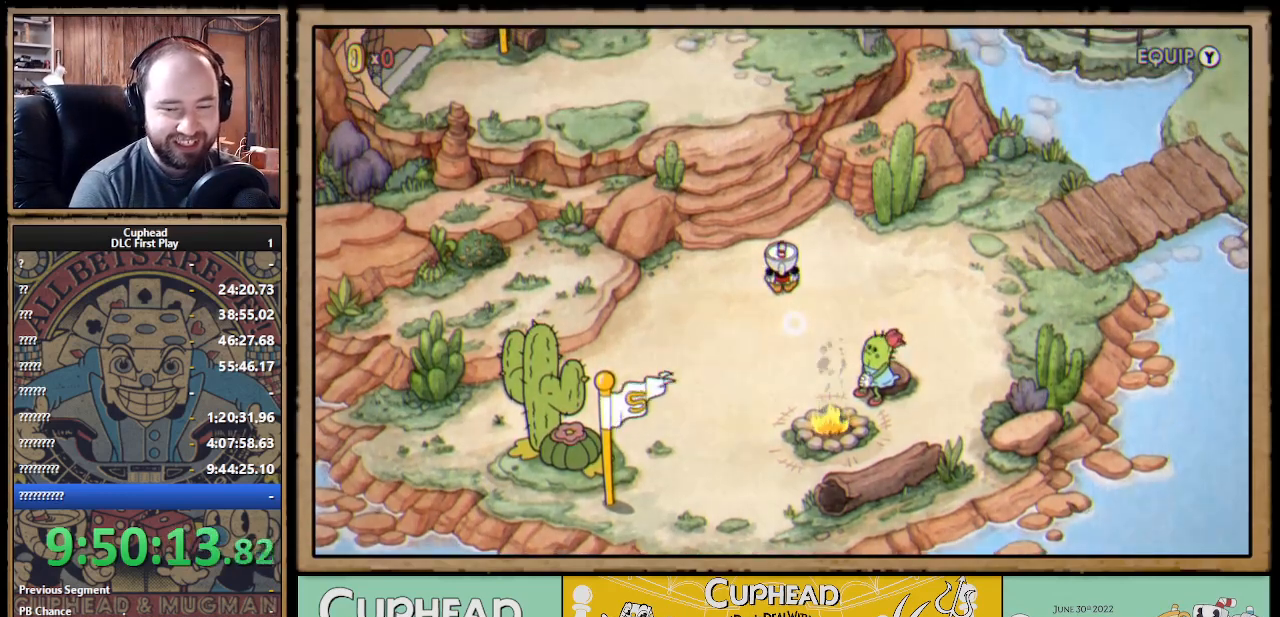
{"buttons": ["DPAD_UP"], "left_stick": "center", "right_stick": "center", "events": [[167, "DPAD_LEFT", "down"], [300, "DPAD_LEFT", "up"], [300, "DPAD_UP", "down"]]}
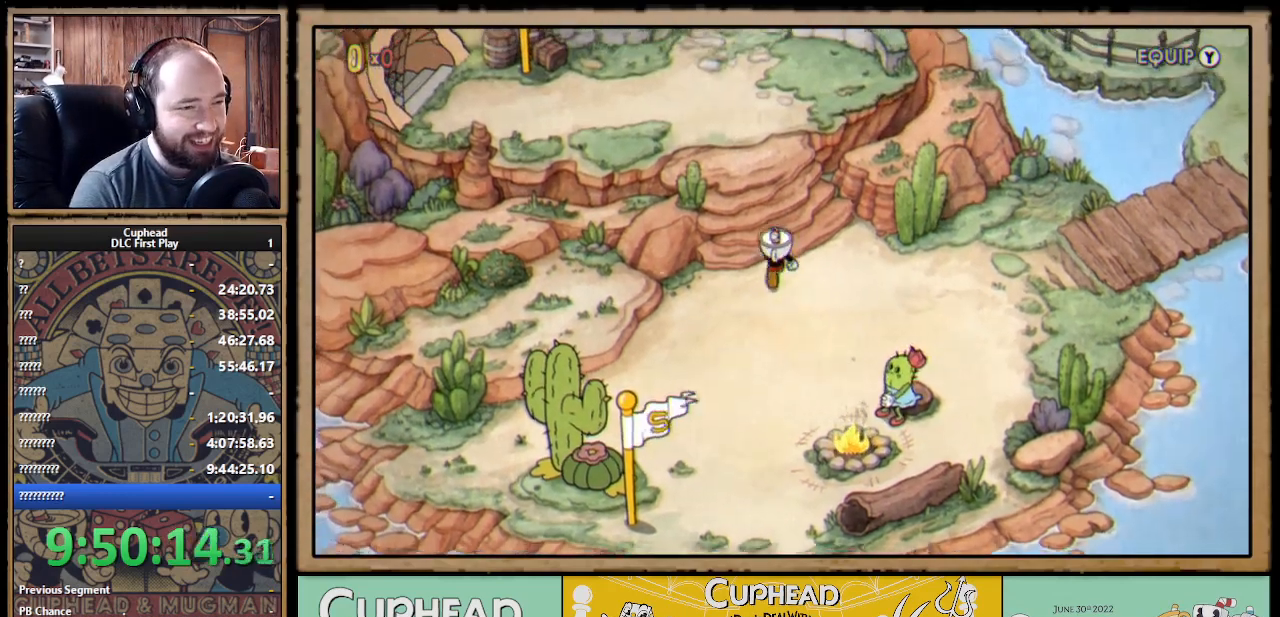
{"buttons": [], "left_stick": "center", "right_stick": "center", "events": [[150, "DPAD_UP", "up"]]}